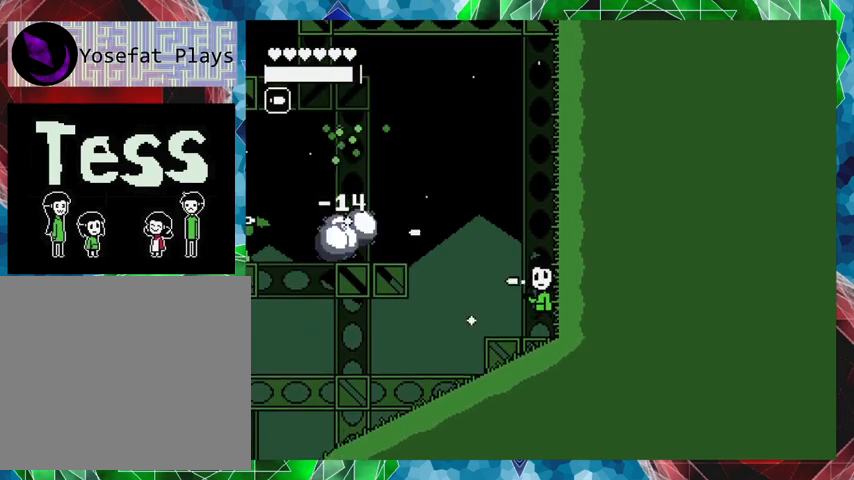
Gameplay with a controller (Nintendo layout); each line is a JSON object with the inputs held at the frame after it. "events" lists button and stick changes between this image and that frame as [ms after this image, input, new state], when the widget could be followed in between. Not read: L3 R3 left_stick right_stick.
{"buttons": [], "events": [[333, "Y", "up"]]}
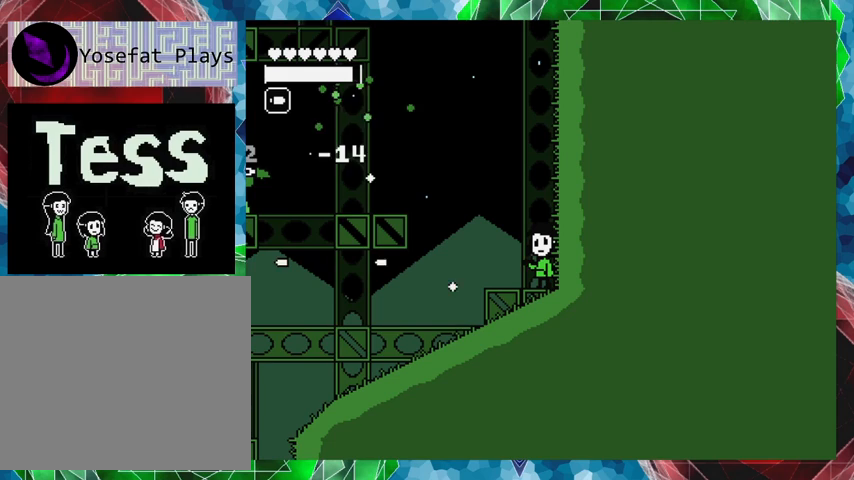
{"buttons": [], "events": []}
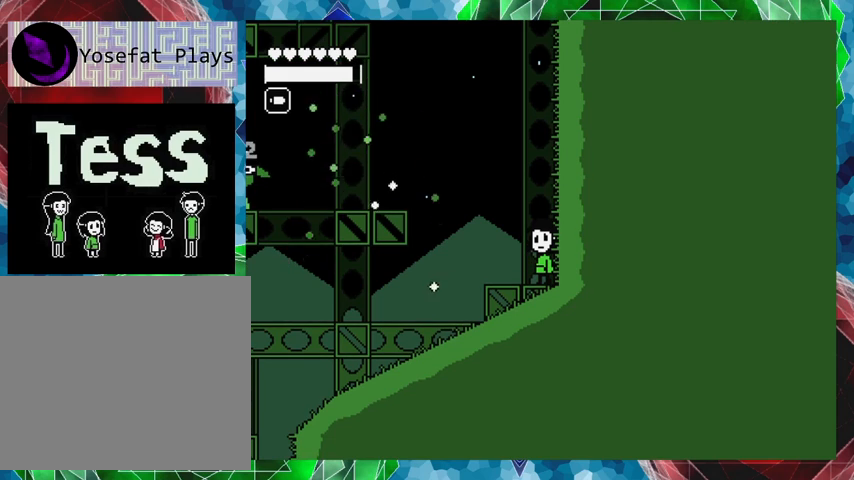
{"buttons": [], "events": []}
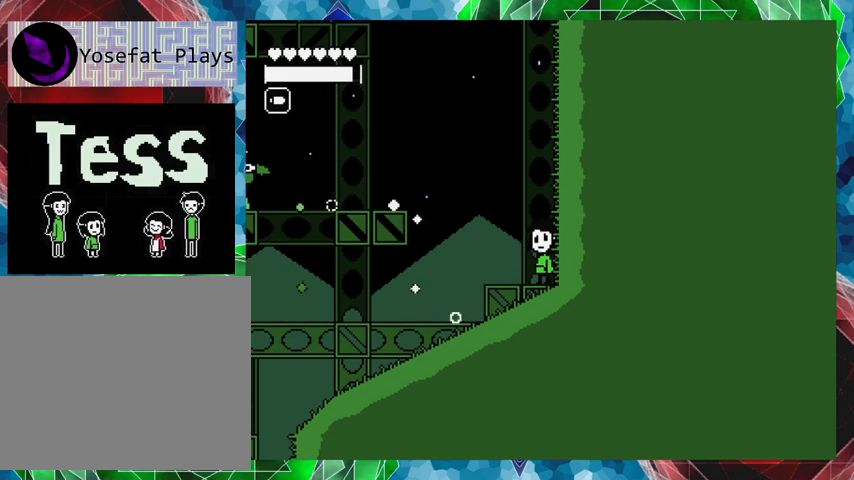
{"buttons": ["DPAD_LEFT"], "events": [[67, "DPAD_LEFT", "down"]]}
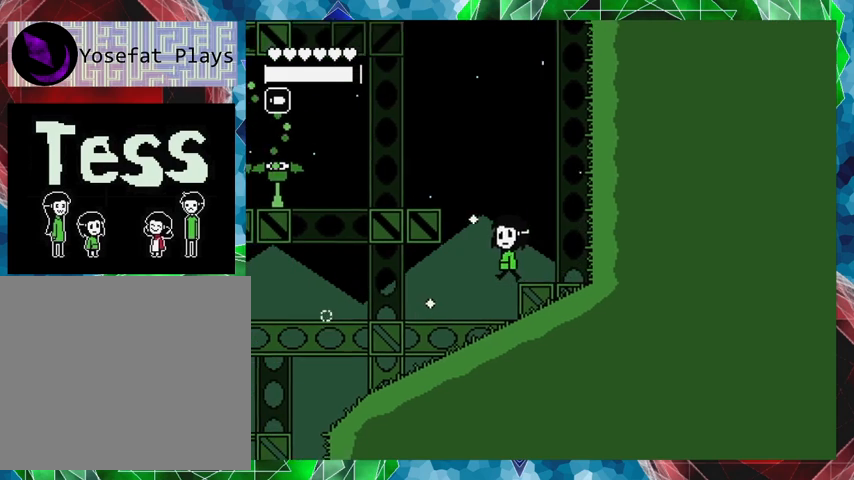
{"buttons": ["DPAD_LEFT"], "events": []}
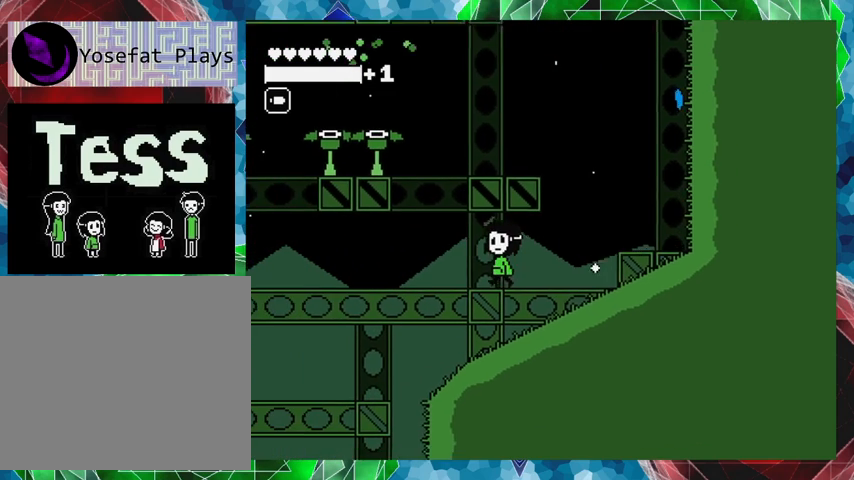
{"buttons": ["DPAD_RIGHT"], "events": [[33, "DPAD_LEFT", "up"], [167, "DPAD_RIGHT", "down"]]}
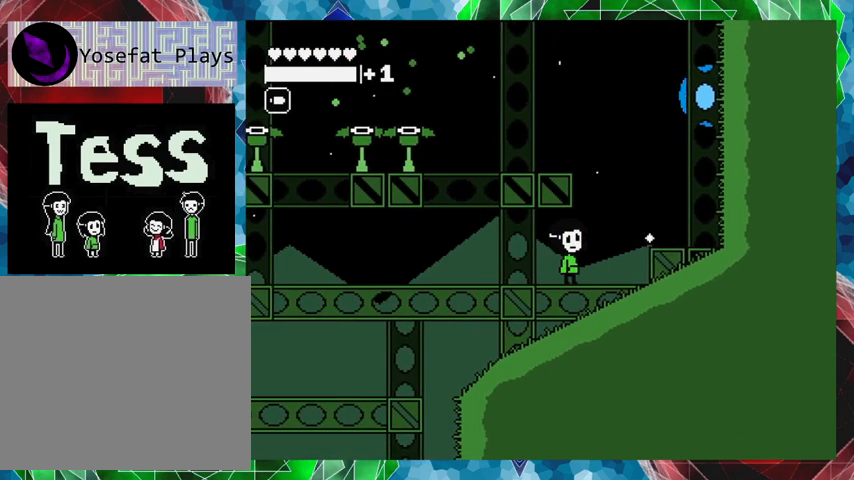
{"buttons": ["DPAD_RIGHT"], "events": []}
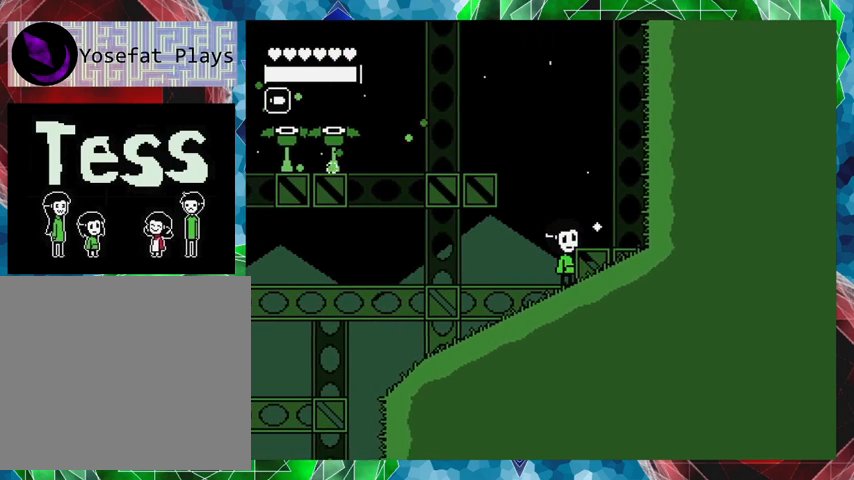
{"buttons": ["DPAD_RIGHT"], "events": [[33, "DPAD_RIGHT", "up"], [233, "B", "down"], [267, "DPAD_RIGHT", "down"], [300, "DPAD_UP", "down"], [333, "B", "up"], [400, "DPAD_UP", "up"]]}
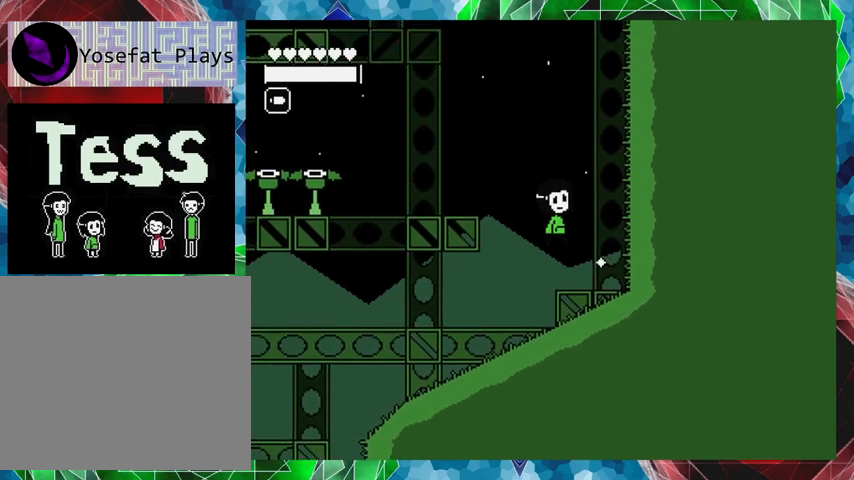
{"buttons": ["DPAD_LEFT"], "events": [[267, "DPAD_RIGHT", "up"], [467, "DPAD_LEFT", "down"]]}
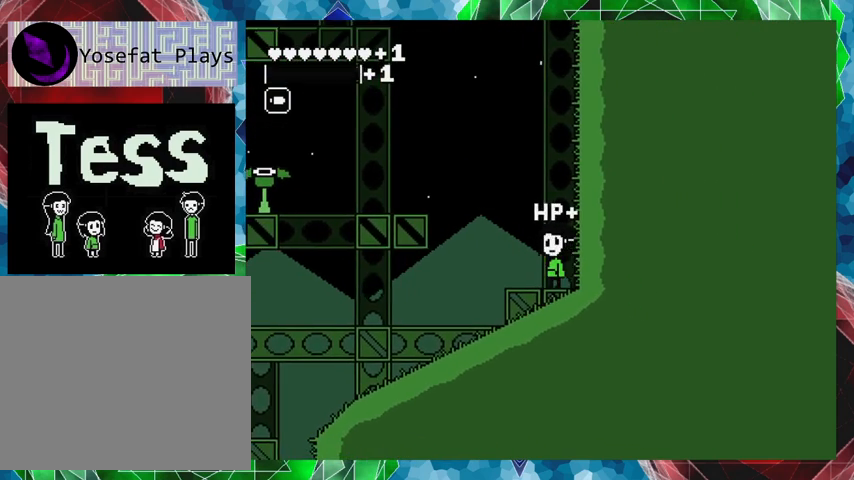
{"buttons": ["DPAD_LEFT"], "events": [[67, "B", "down"], [467, "B", "up"]]}
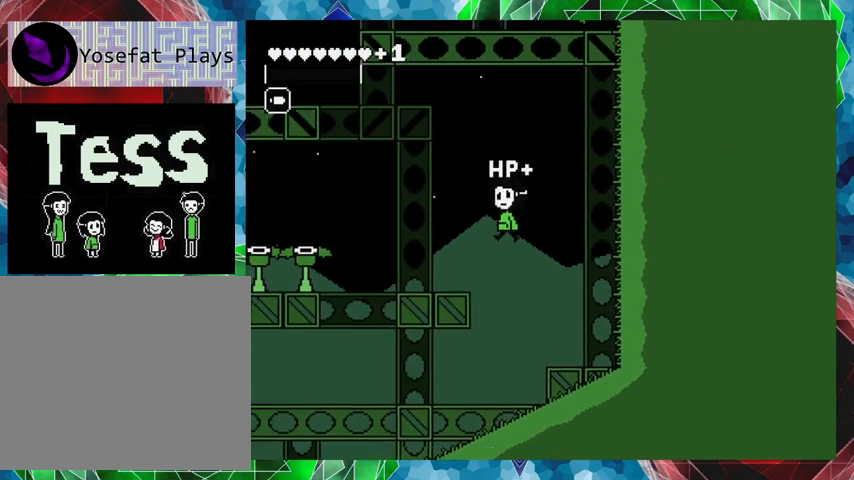
{"buttons": [], "events": [[33, "DPAD_LEFT", "up"], [67, "DPAD_RIGHT", "down"], [433, "DPAD_RIGHT", "up"]]}
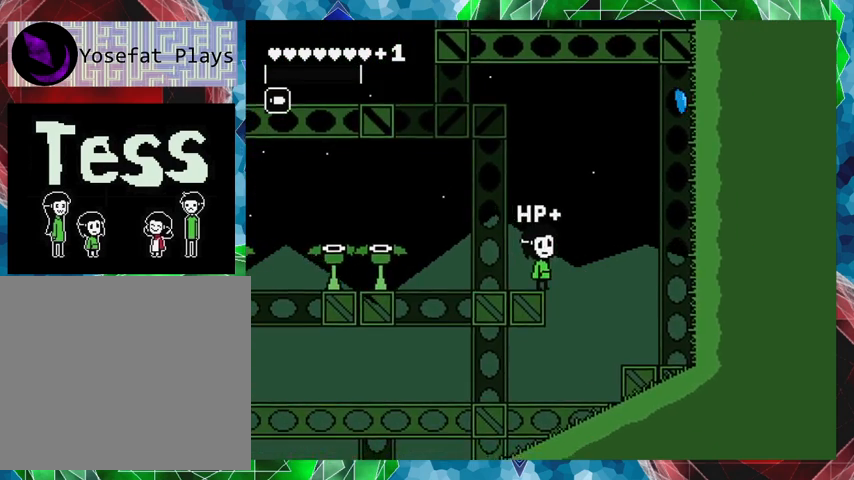
{"buttons": ["Y"], "events": [[67, "DPAD_LEFT", "down"], [167, "DPAD_LEFT", "up"], [167, "Y", "down"]]}
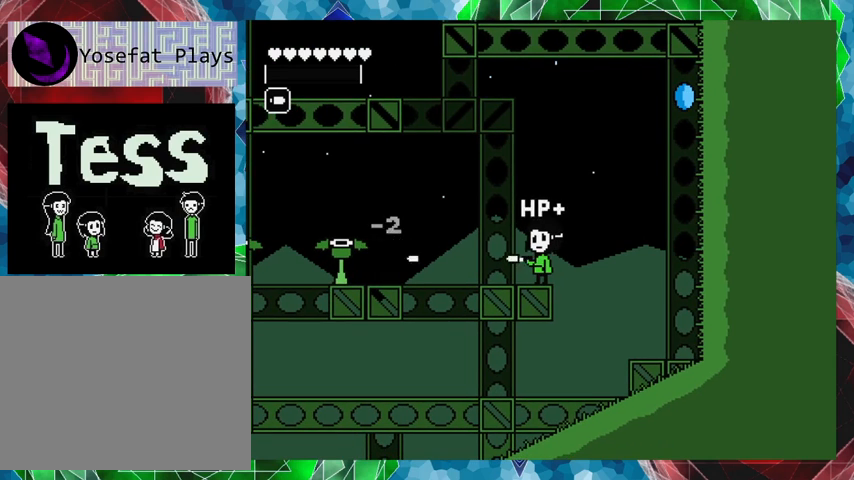
{"buttons": ["Y"], "events": []}
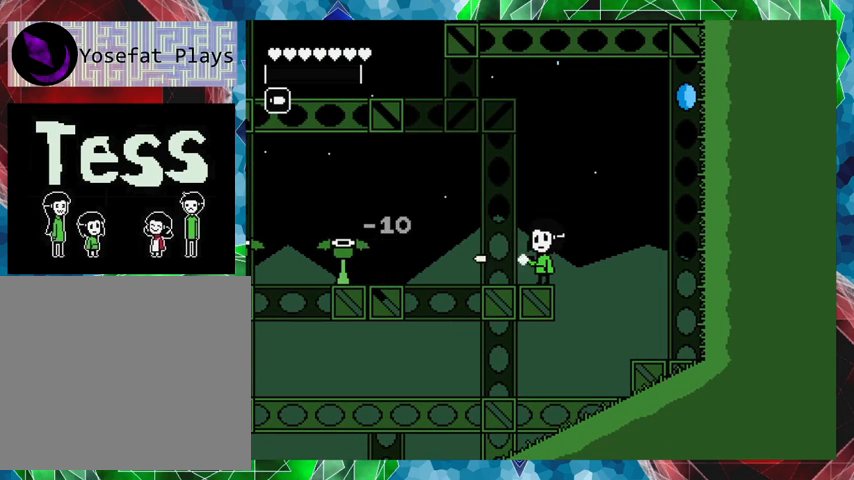
{"buttons": ["Y"], "events": []}
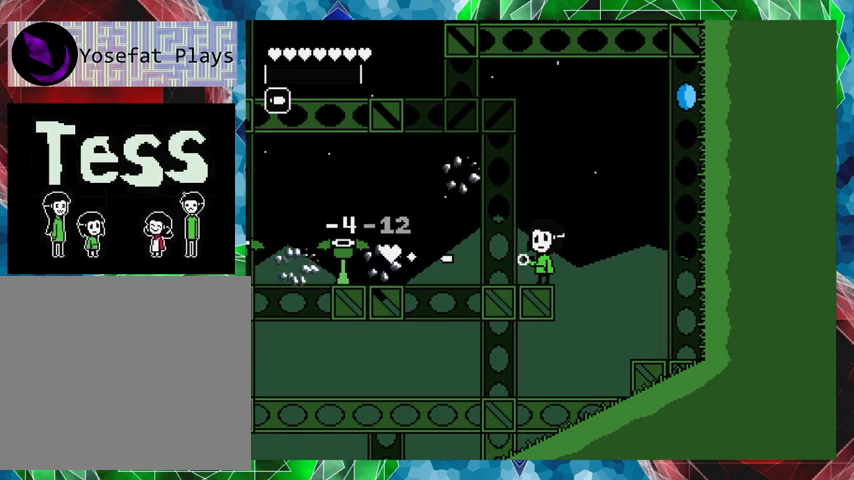
{"buttons": ["Y"], "events": []}
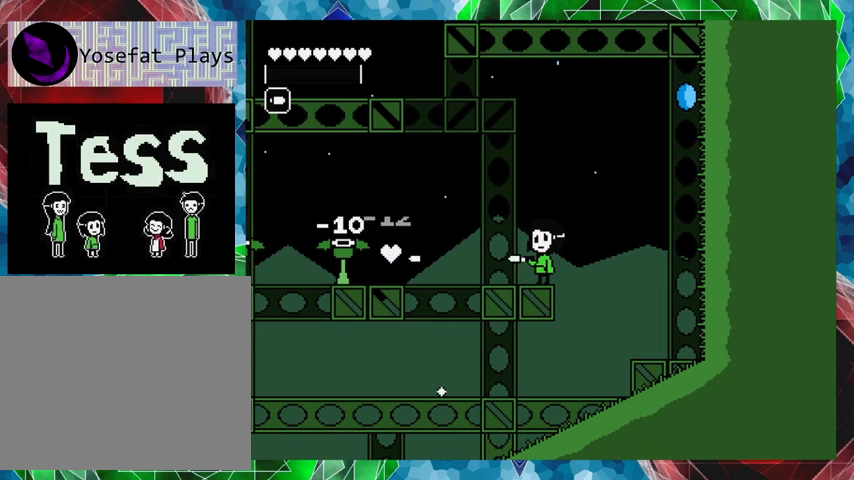
{"buttons": ["Y"], "events": []}
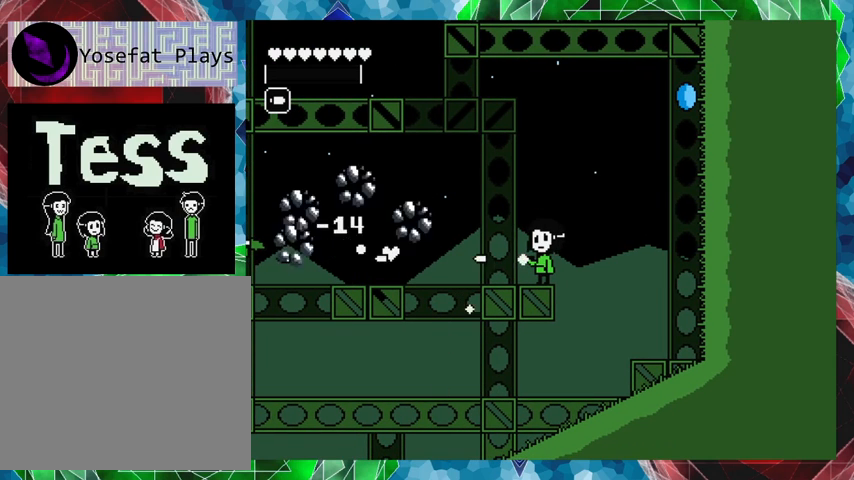
{"buttons": ["DPAD_LEFT"], "events": [[500, "DPAD_LEFT", "down"], [500, "Y", "up"]]}
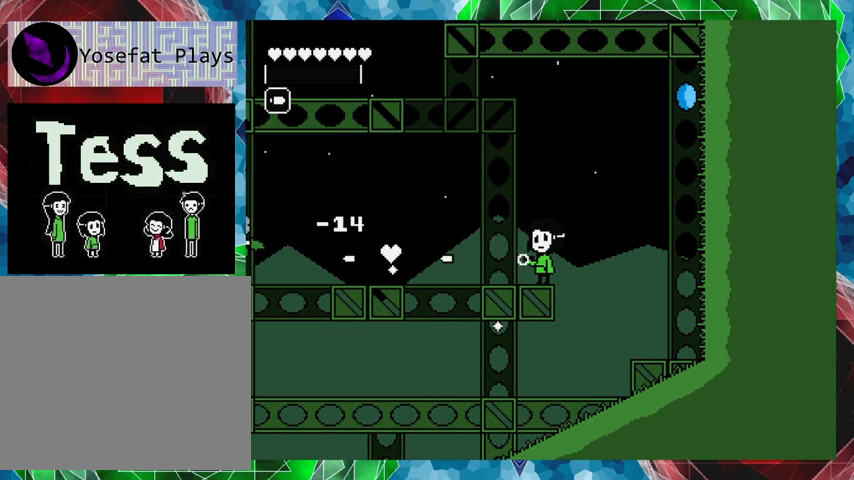
{"buttons": ["DPAD_LEFT"], "events": []}
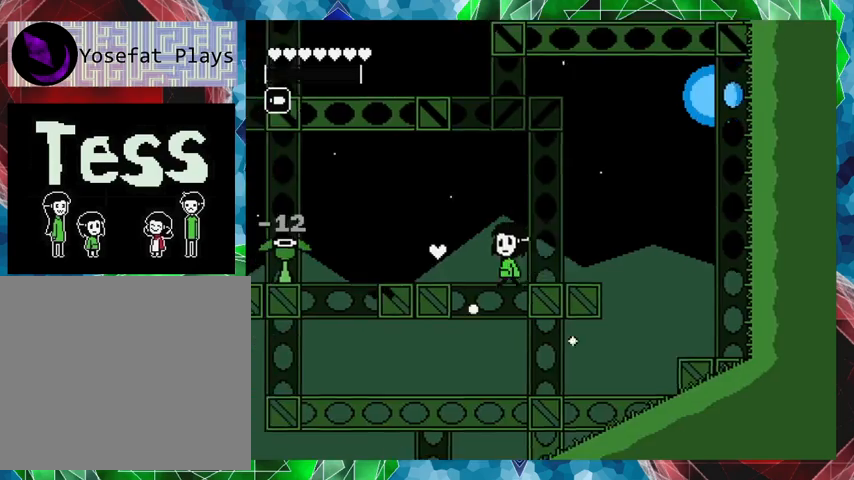
{"buttons": ["DPAD_RIGHT"], "events": [[167, "DPAD_LEFT", "up"], [367, "DPAD_RIGHT", "down"]]}
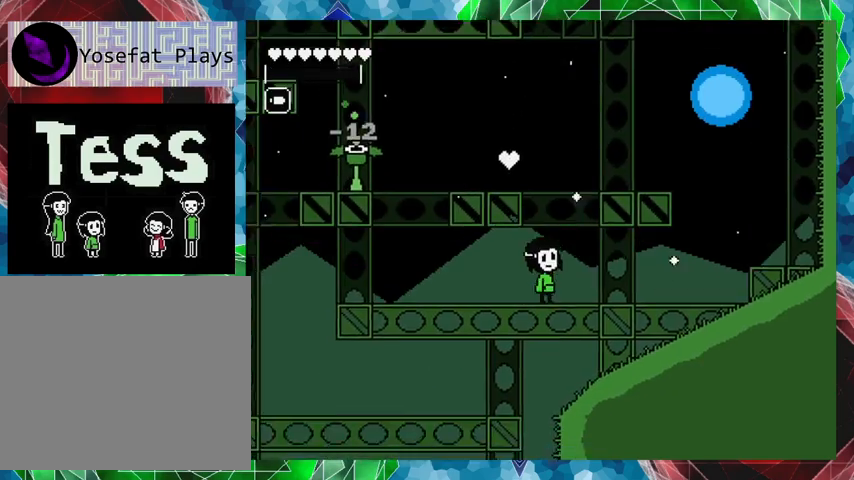
{"buttons": ["DPAD_RIGHT"], "events": []}
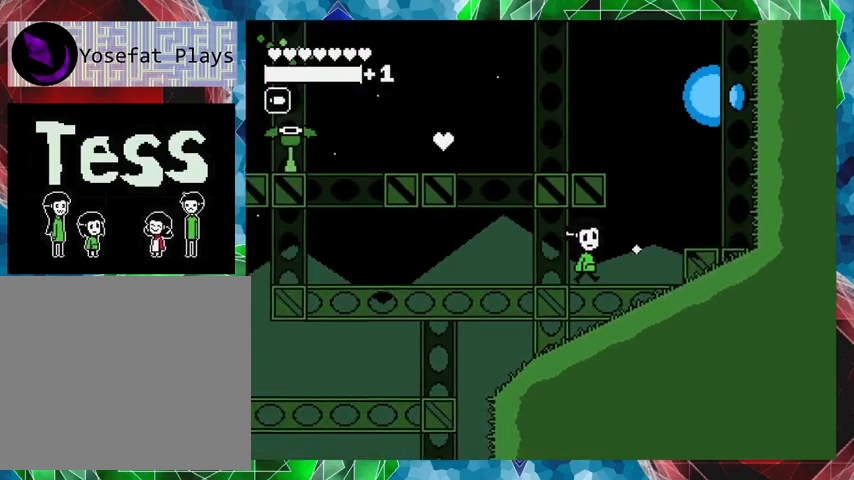
{"buttons": [], "events": [[467, "DPAD_RIGHT", "up"]]}
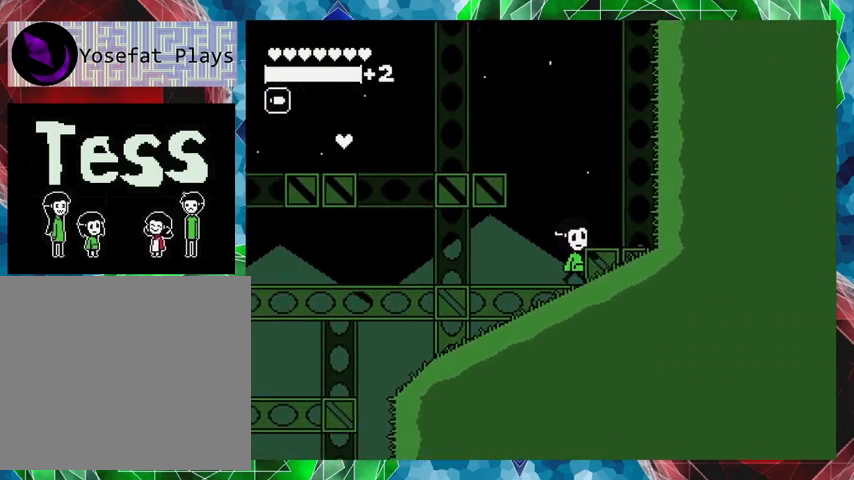
{"buttons": ["DPAD_LEFT"], "events": [[67, "B", "down"], [100, "DPAD_LEFT", "down"], [467, "B", "up"]]}
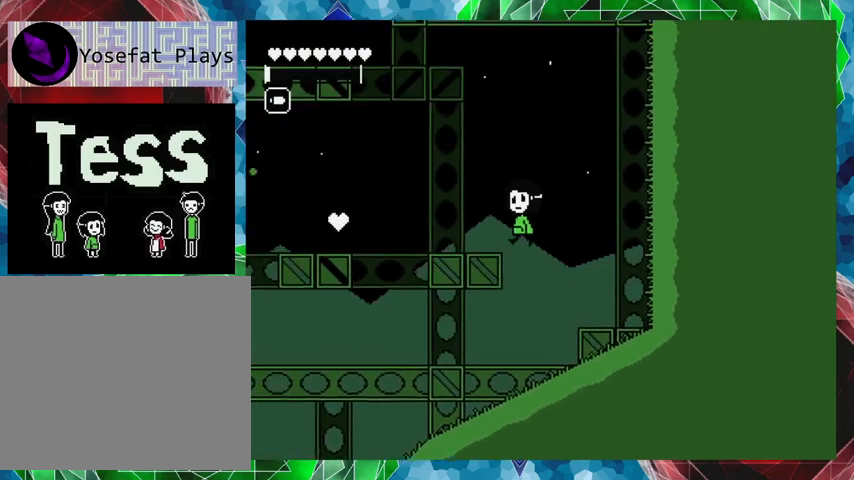
{"buttons": ["DPAD_LEFT"], "events": [[233, "B", "down"], [433, "B", "up"]]}
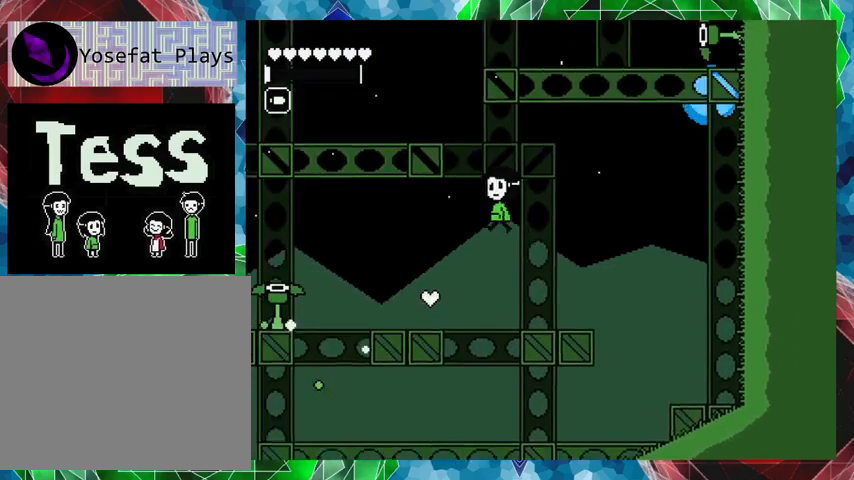
{"buttons": ["Y"], "events": [[300, "DPAD_LEFT", "up"], [367, "Y", "down"]]}
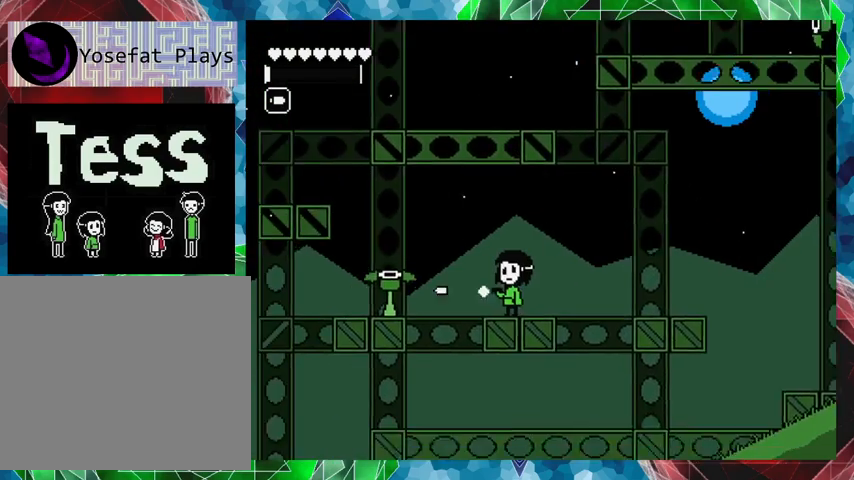
{"buttons": ["DPAD_LEFT"], "events": [[367, "Y", "up"], [433, "DPAD_LEFT", "down"]]}
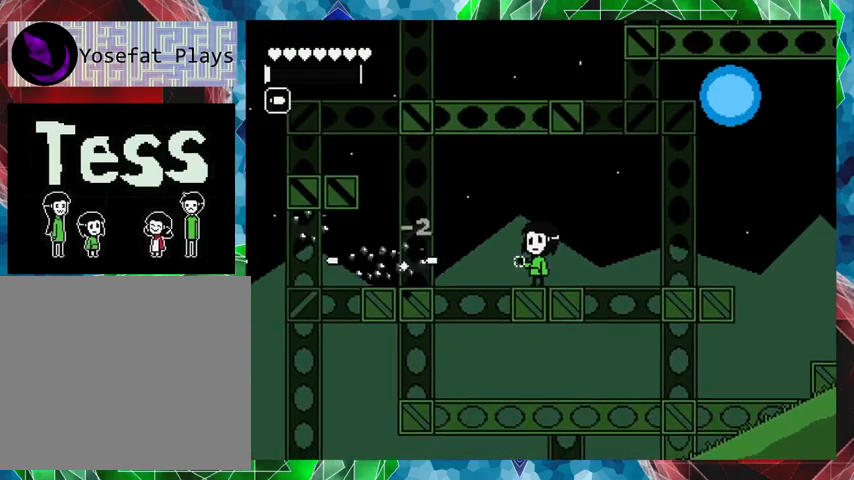
{"buttons": ["DPAD_LEFT"], "events": [[67, "B", "down"], [233, "B", "up"]]}
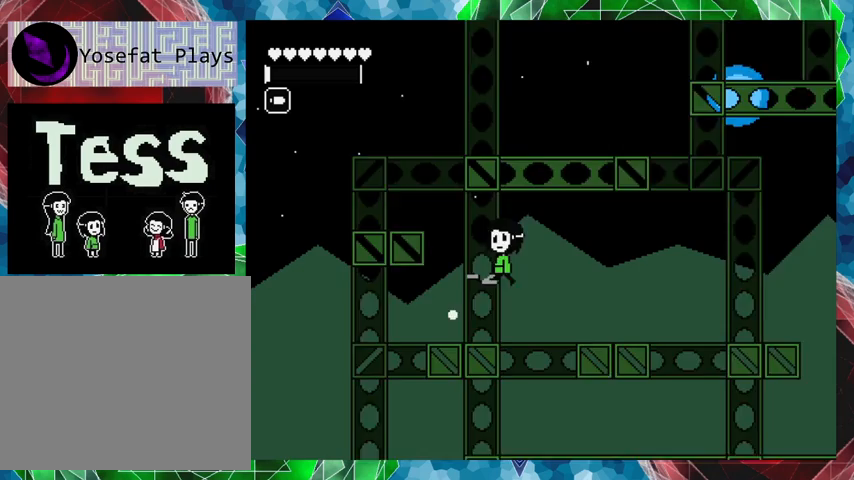
{"buttons": [], "events": [[233, "DPAD_LEFT", "up"], [267, "DPAD_RIGHT", "down"], [500, "DPAD_RIGHT", "up"]]}
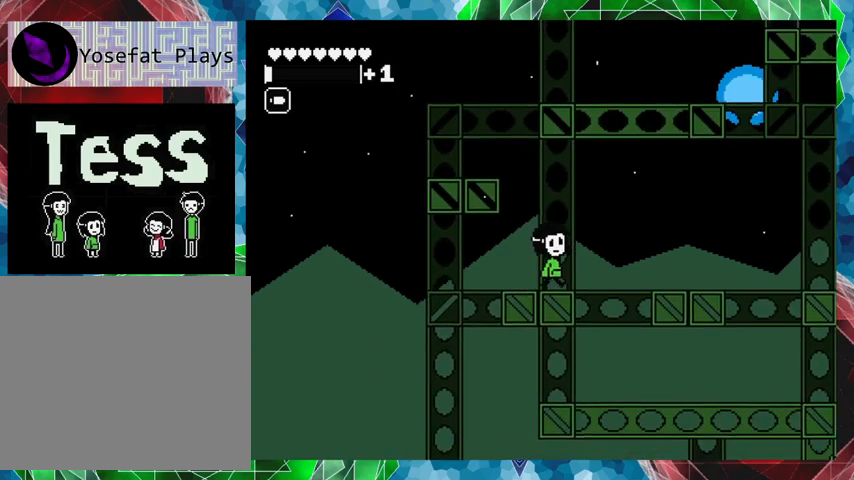
{"buttons": ["B", "DPAD_LEFT"], "events": [[267, "DPAD_LEFT", "down"], [300, "B", "down"]]}
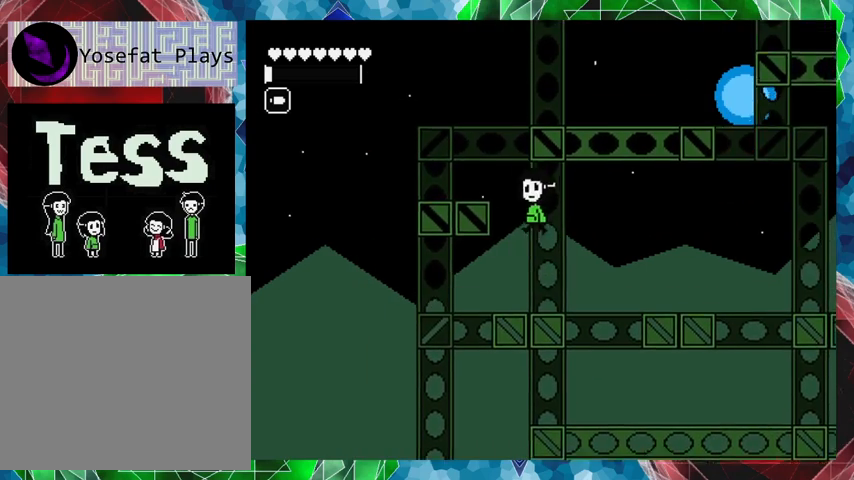
{"buttons": [], "events": [[267, "B", "up"], [333, "DPAD_LEFT", "up"]]}
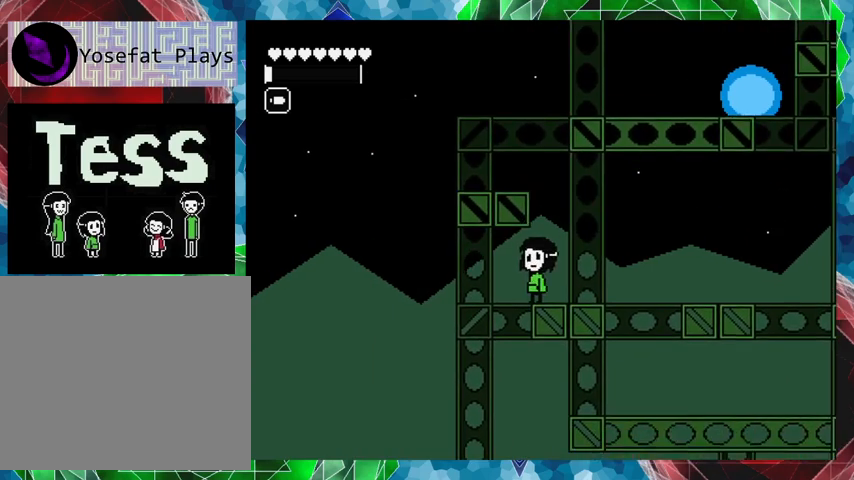
{"buttons": ["B", "DPAD_LEFT"], "events": [[67, "B", "down"], [333, "DPAD_LEFT", "down"]]}